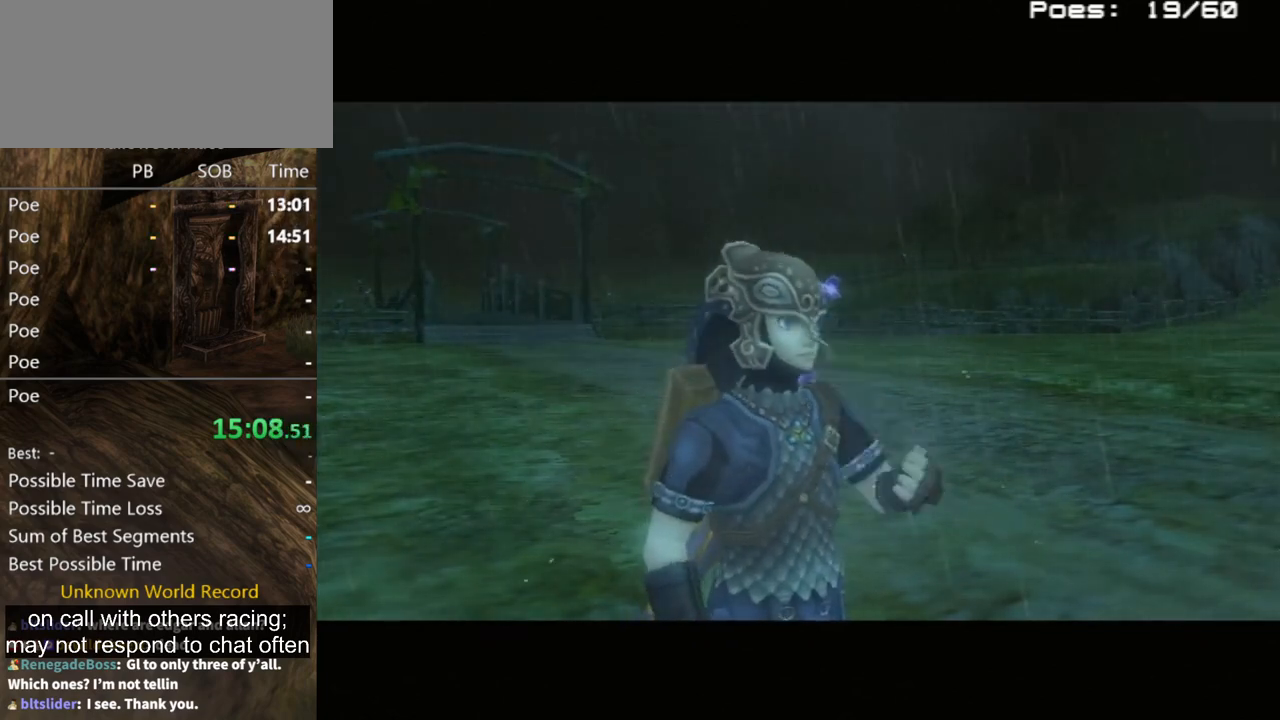
Gameplay with a controller (Nintendo layout); each line is a JSON object with the inputs held at the frame after it. "events" lists button and stick changes between this image and that frame as [ms after this image, input, new state], when the widget could be followed in between. Not read: L3 R3.
{"buttons": [], "left_stick": "center", "right_stick": "center", "events": []}
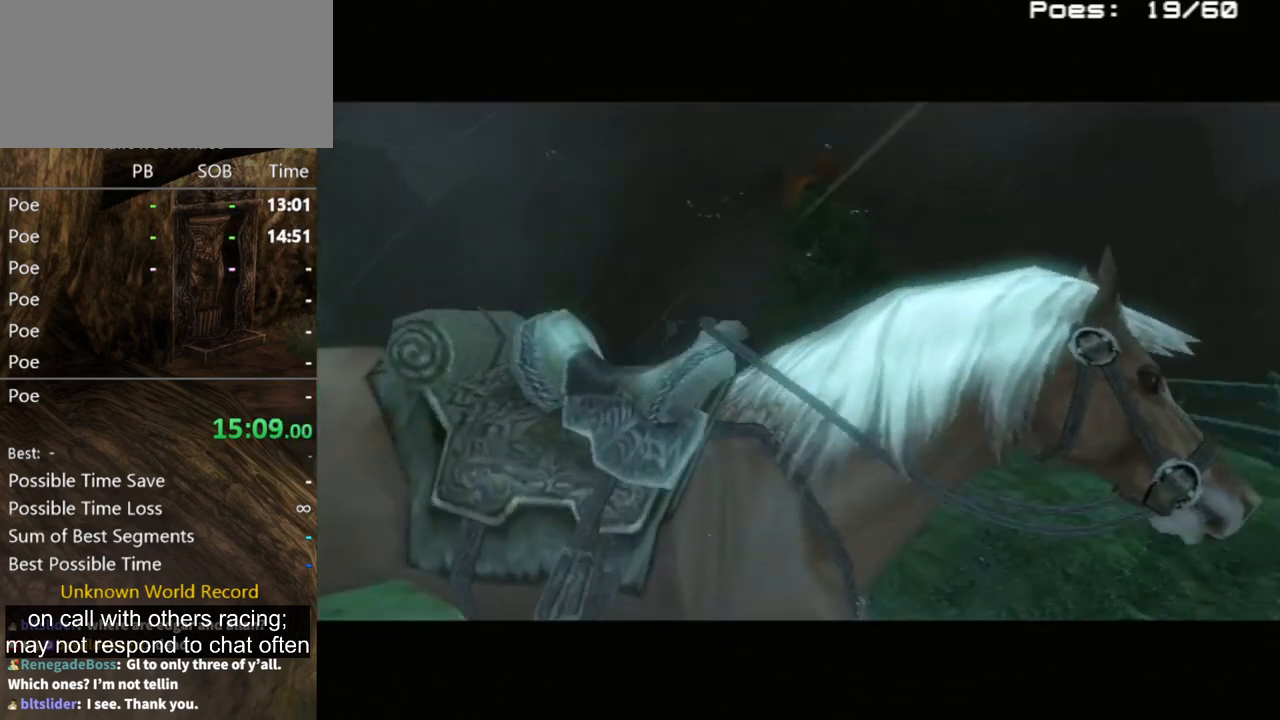
{"buttons": [], "left_stick": "up", "right_stick": "center", "events": [[267, "left_stick", "up"]]}
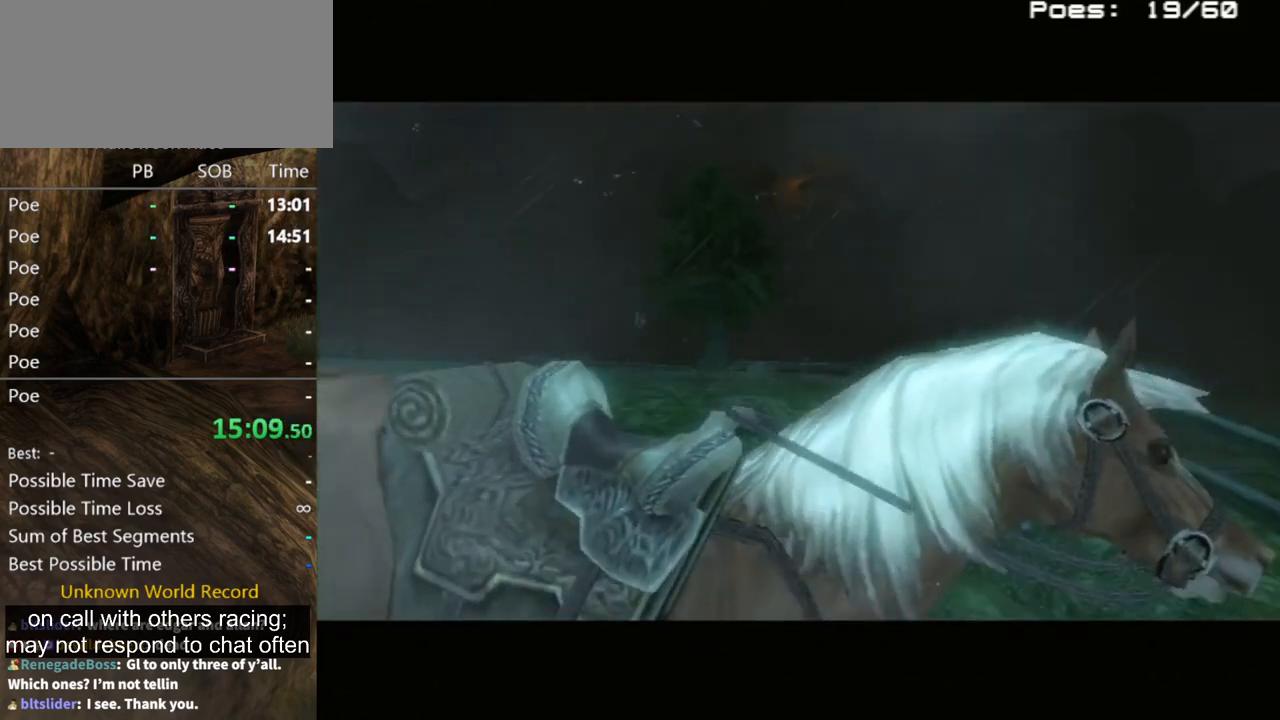
{"buttons": [], "left_stick": "up", "right_stick": "center", "events": []}
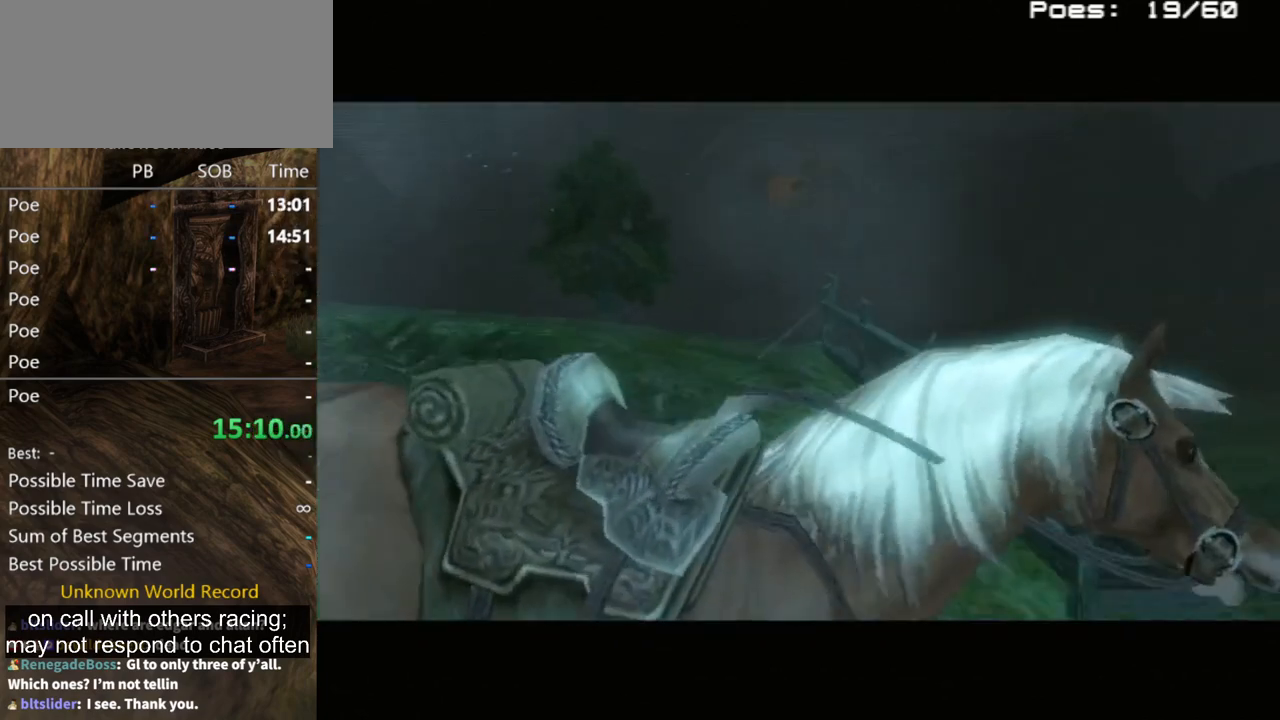
{"buttons": [], "left_stick": "up", "right_stick": "center", "events": []}
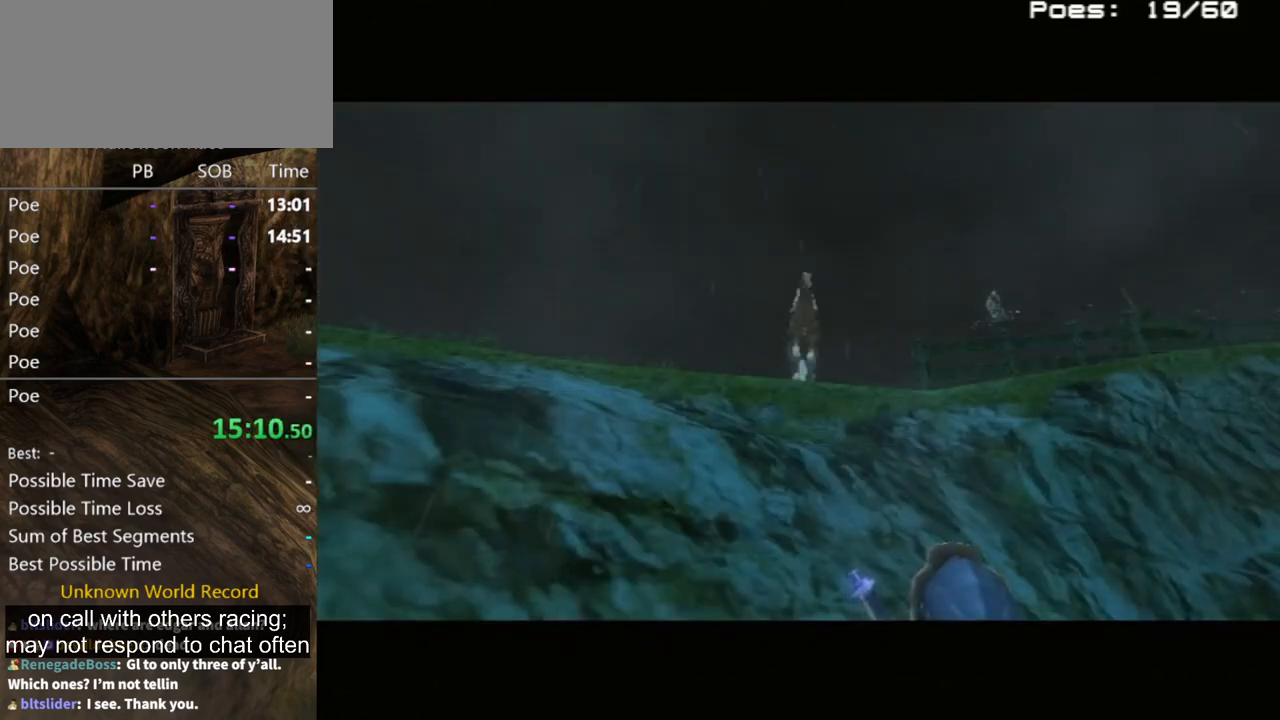
{"buttons": [], "left_stick": "center", "right_stick": "center", "events": [[433, "left_stick", "center"]]}
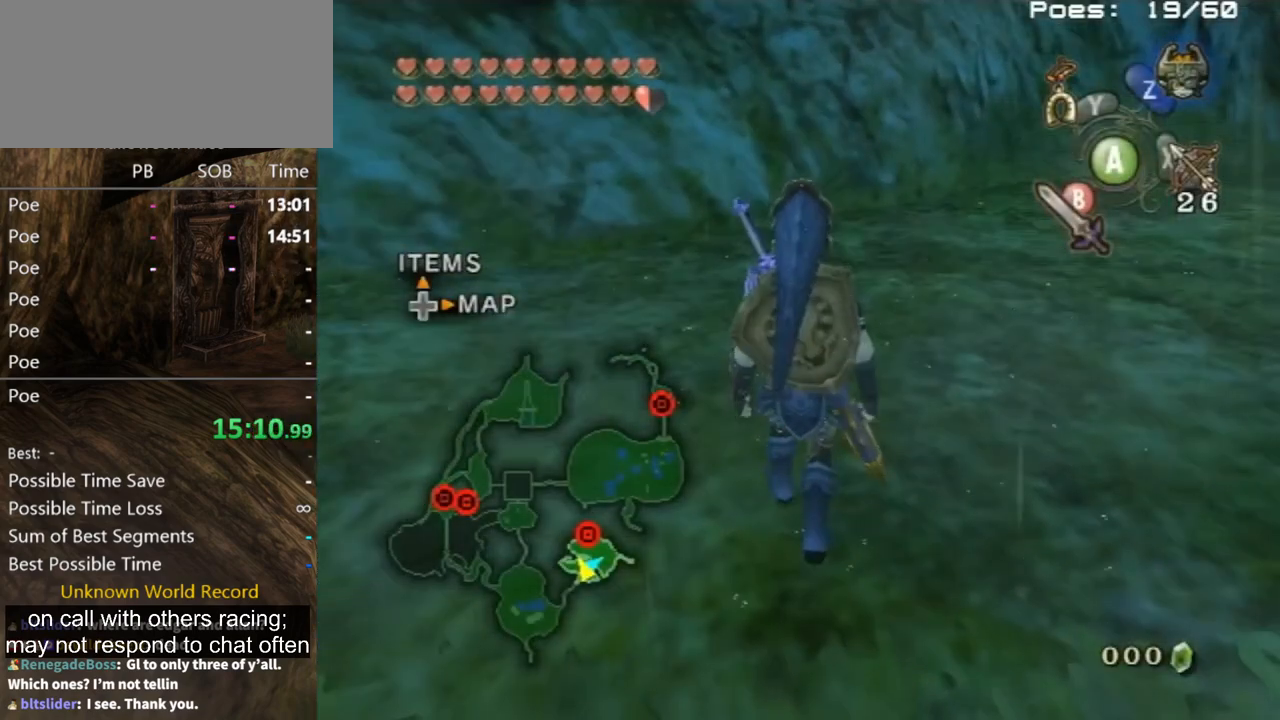
{"buttons": [], "left_stick": "left", "right_stick": "center", "events": [[133, "left_stick", "left"]]}
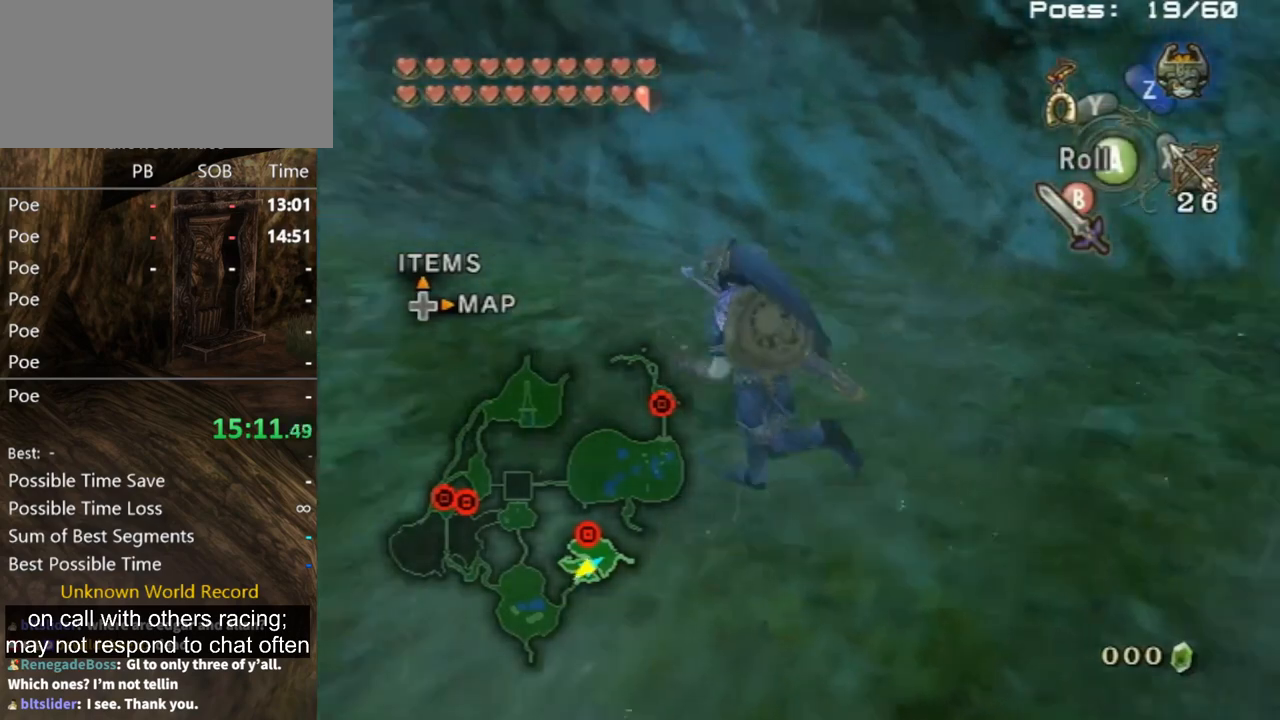
{"buttons": [], "left_stick": "left", "right_stick": "center", "events": [[33, "A", "down"], [33, "left_stick", "up-left"], [167, "A", "up"], [433, "left_stick", "left"]]}
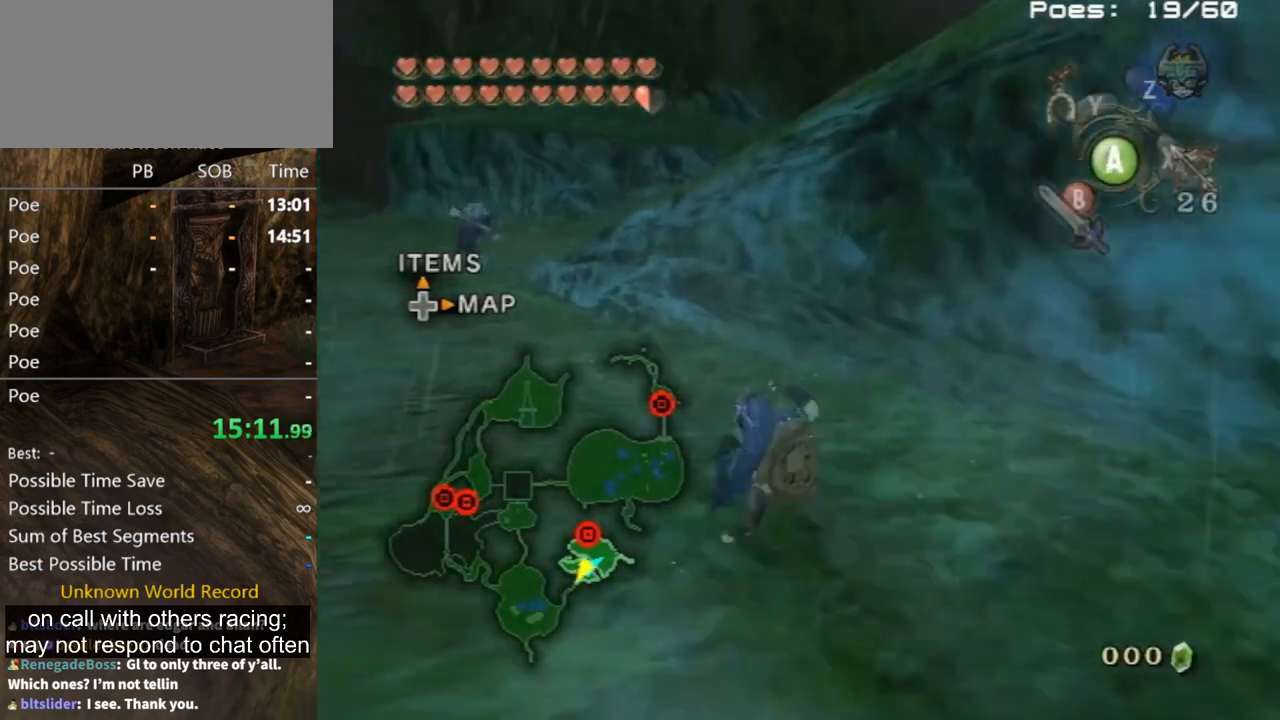
{"buttons": [], "left_stick": "up-left", "right_stick": "center", "events": [[233, "A", "down"], [300, "A", "up"], [300, "left_stick", "up-left"], [367, "A", "down"], [467, "A", "up"]]}
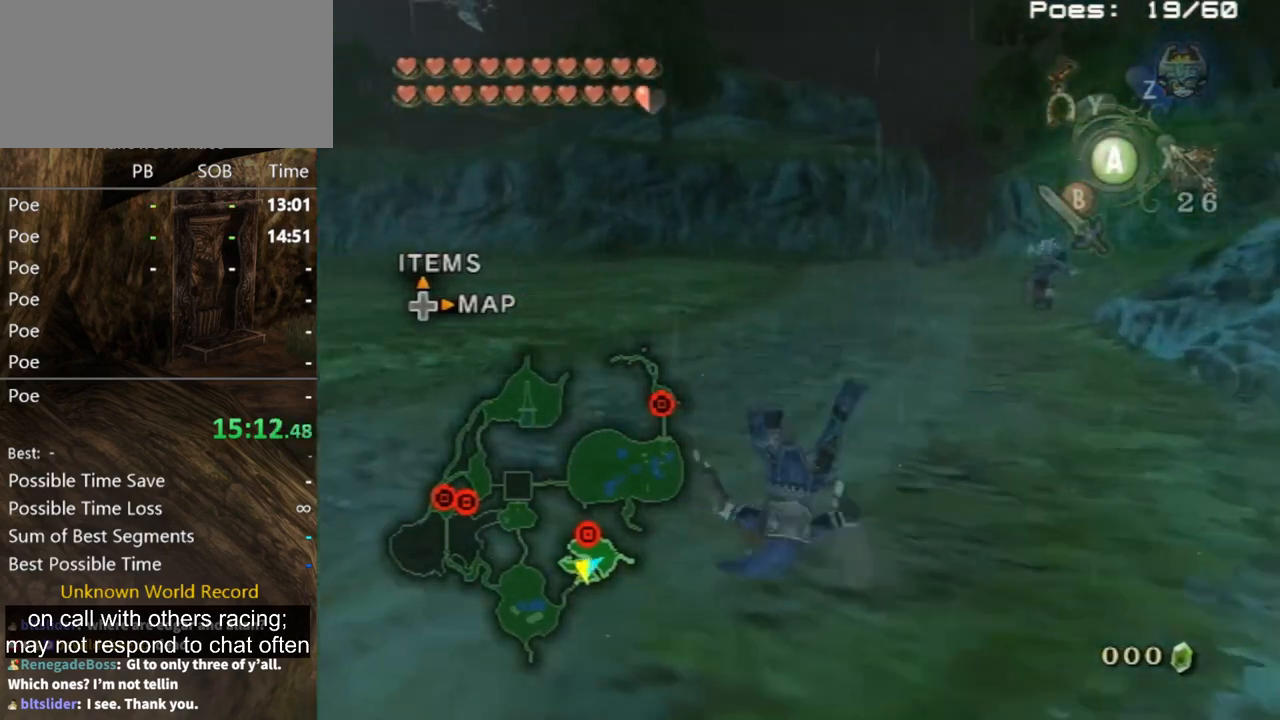
{"buttons": [], "left_stick": "up", "right_stick": "center", "events": [[100, "left_stick", "up"], [400, "A", "down"], [467, "A", "up"]]}
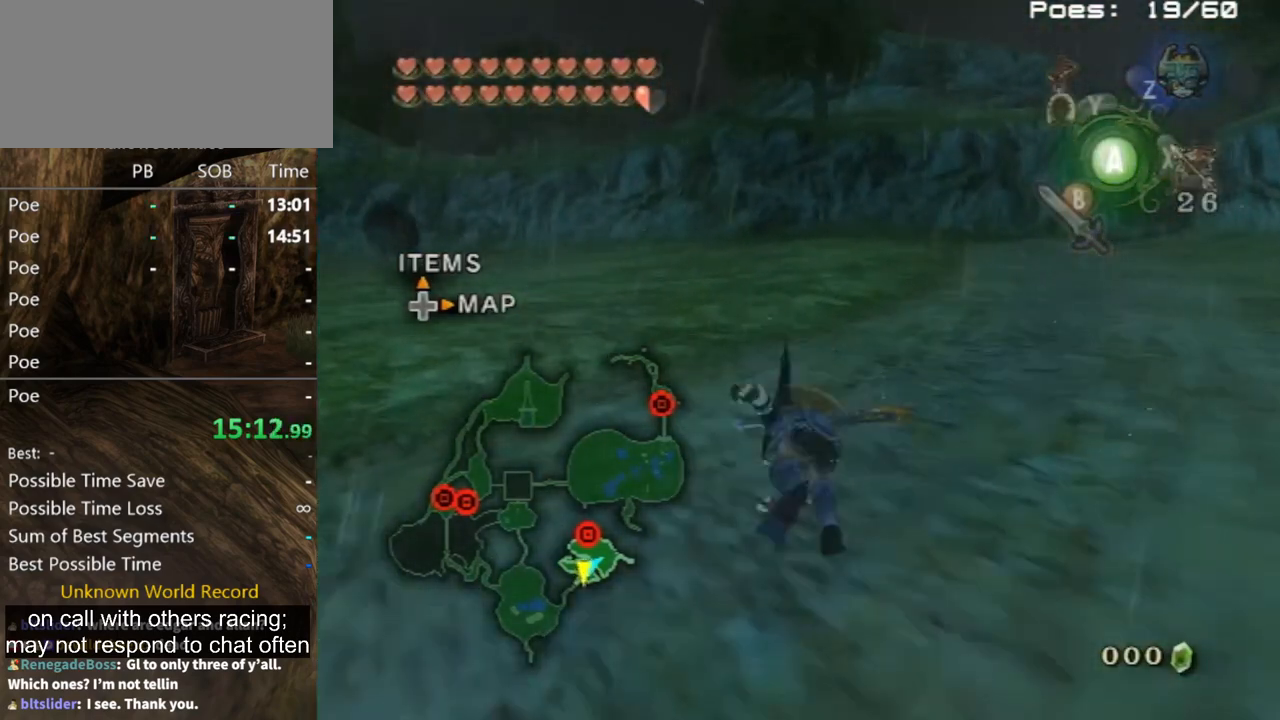
{"buttons": [], "left_stick": "up-left", "right_stick": "center", "events": [[100, "right_stick", "left"], [167, "left_stick", "up-left"], [433, "right_stick", "center"]]}
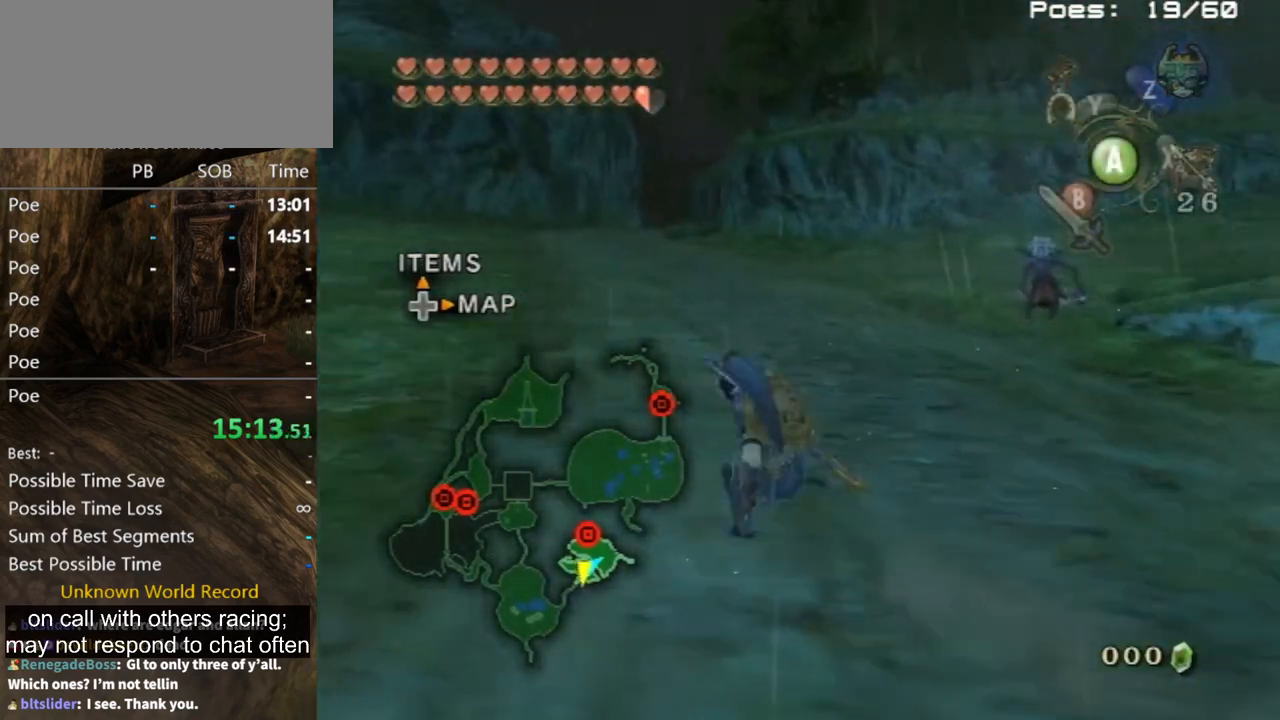
{"buttons": [], "left_stick": "up", "right_stick": "center", "events": [[167, "Y", "down"], [200, "left_stick", "up"], [267, "Y", "up"], [333, "Y", "down"], [367, "Y", "up"], [433, "Y", "down"], [500, "Y", "up"]]}
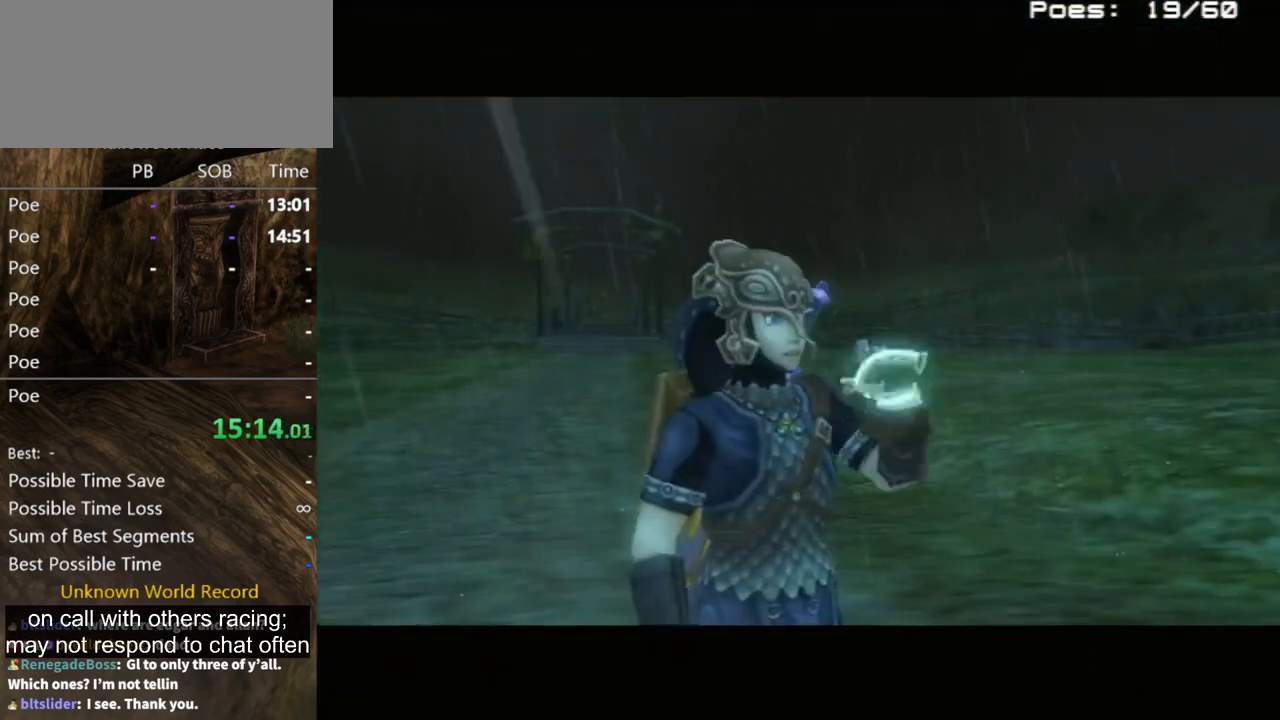
{"buttons": ["A"], "left_stick": "up", "right_stick": "center", "events": [[100, "Y", "down"], [133, "Y", "up"], [233, "Y", "down"], [367, "Y", "up"], [433, "A", "down"], [433, "Y", "down"], [500, "Y", "up"]]}
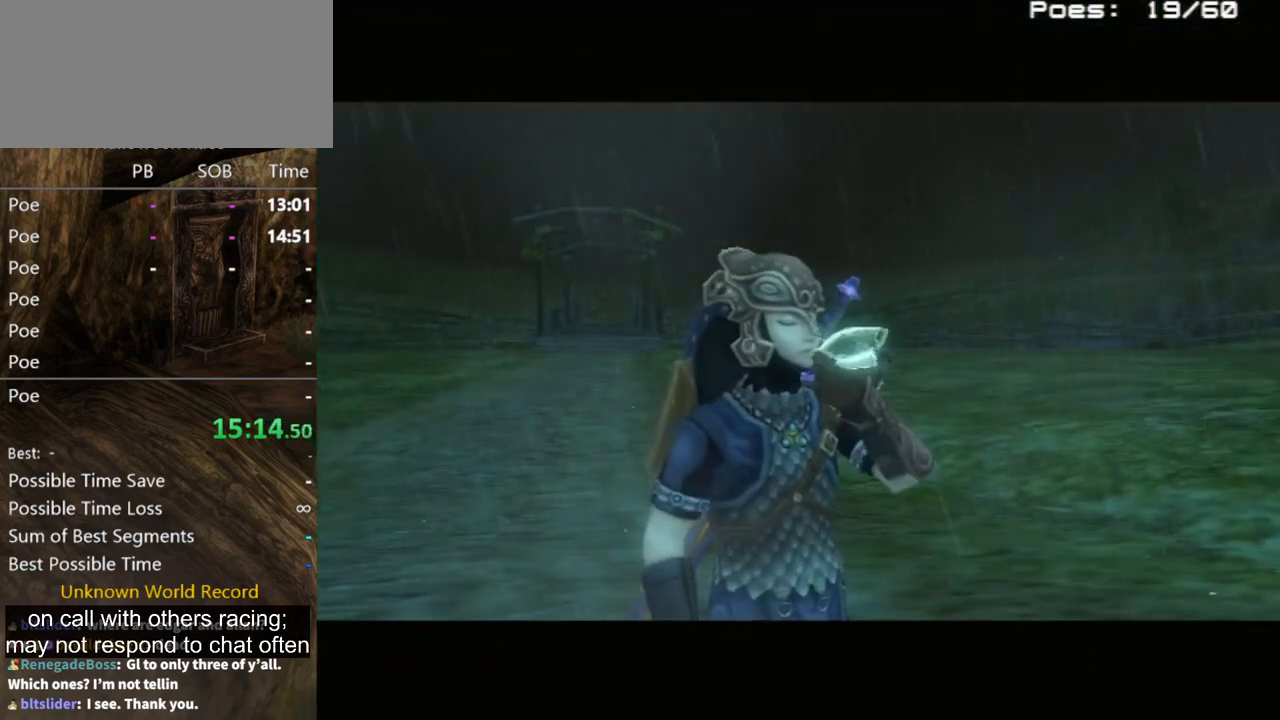
{"buttons": ["B"], "left_stick": "center", "right_stick": "center", "events": [[33, "left_stick", "center"], [100, "B", "down"], [133, "B", "up"], [167, "B", "down"], [433, "A", "up"]]}
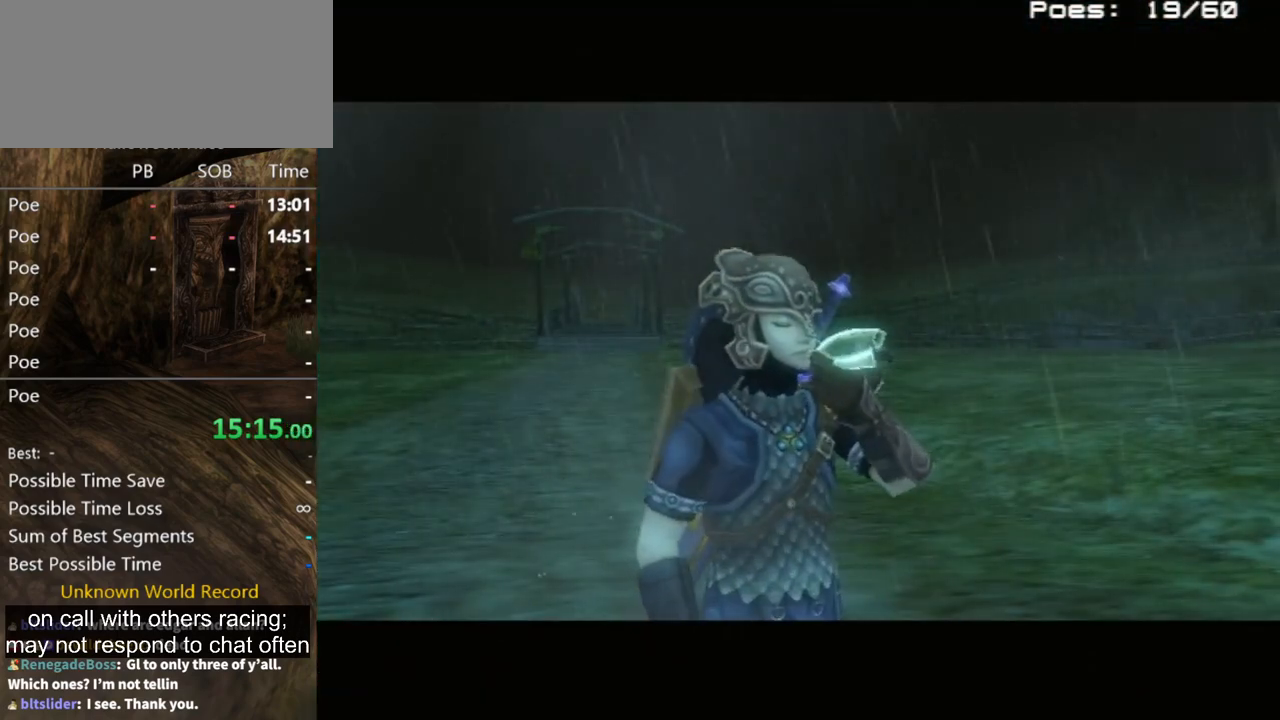
{"buttons": [], "left_stick": "center", "right_stick": "center", "events": [[67, "B", "up"]]}
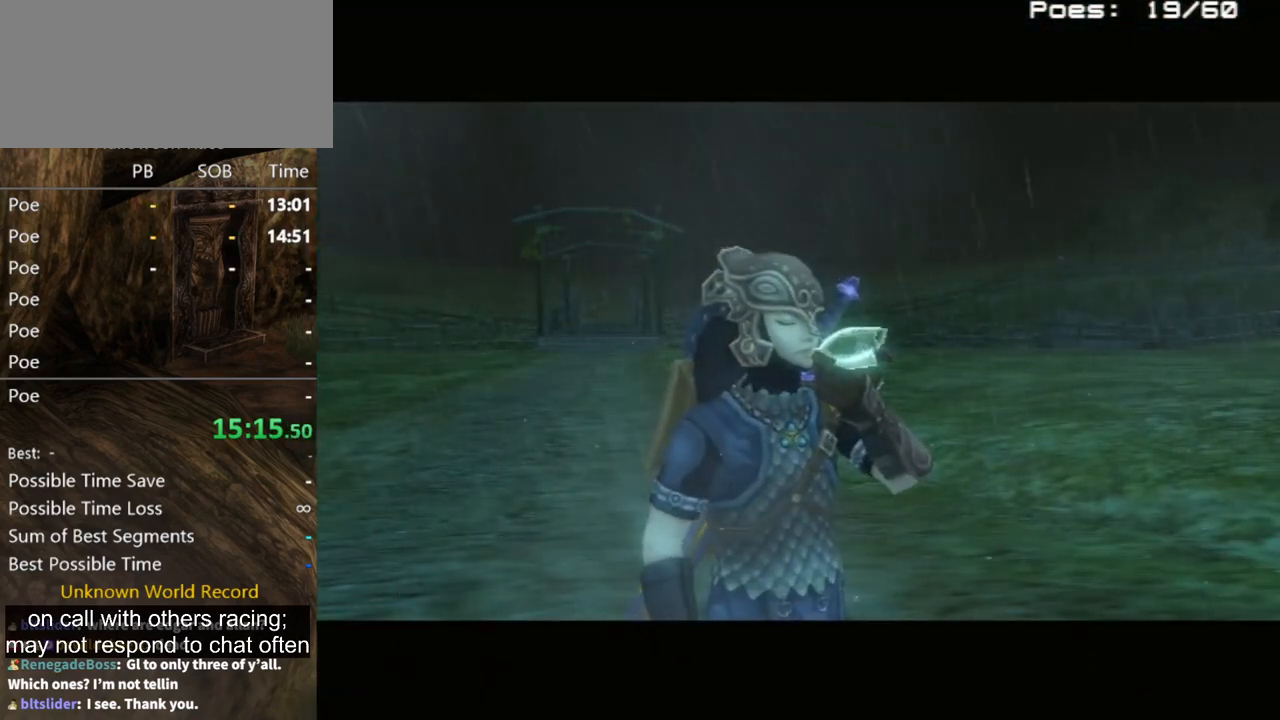
{"buttons": [], "left_stick": "center", "right_stick": "center", "events": []}
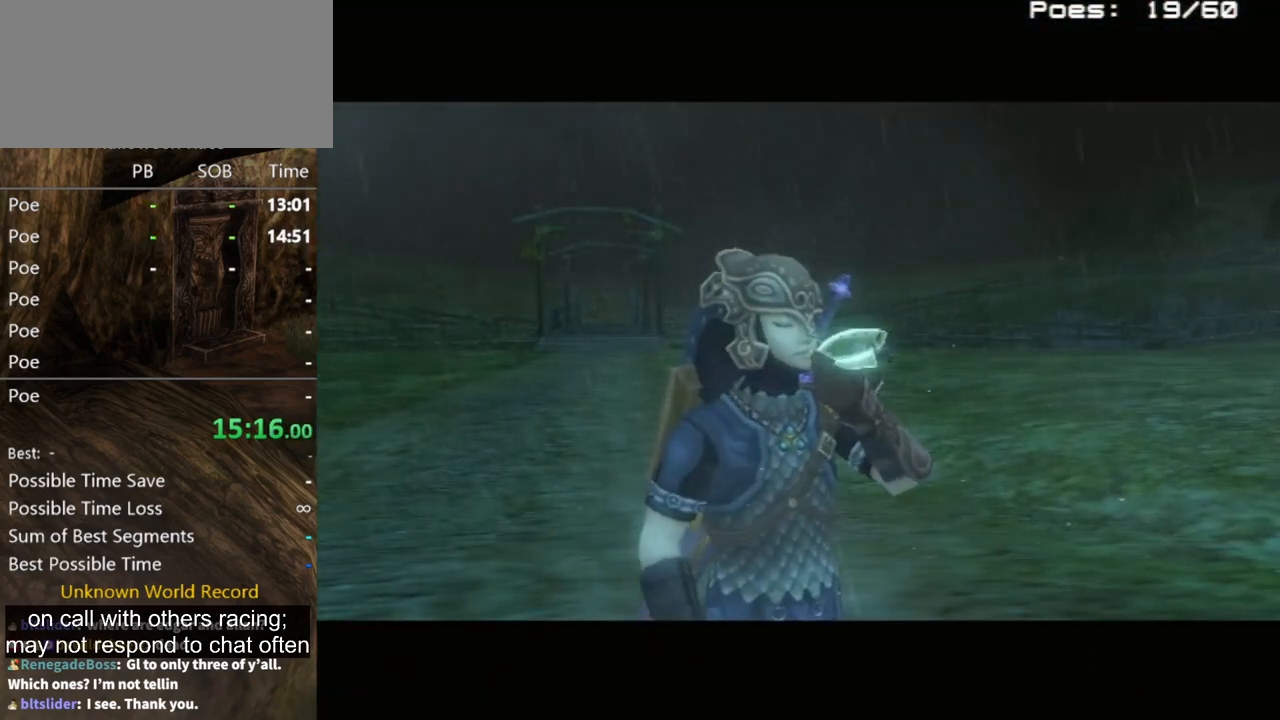
{"buttons": [], "left_stick": "center", "right_stick": "center", "events": []}
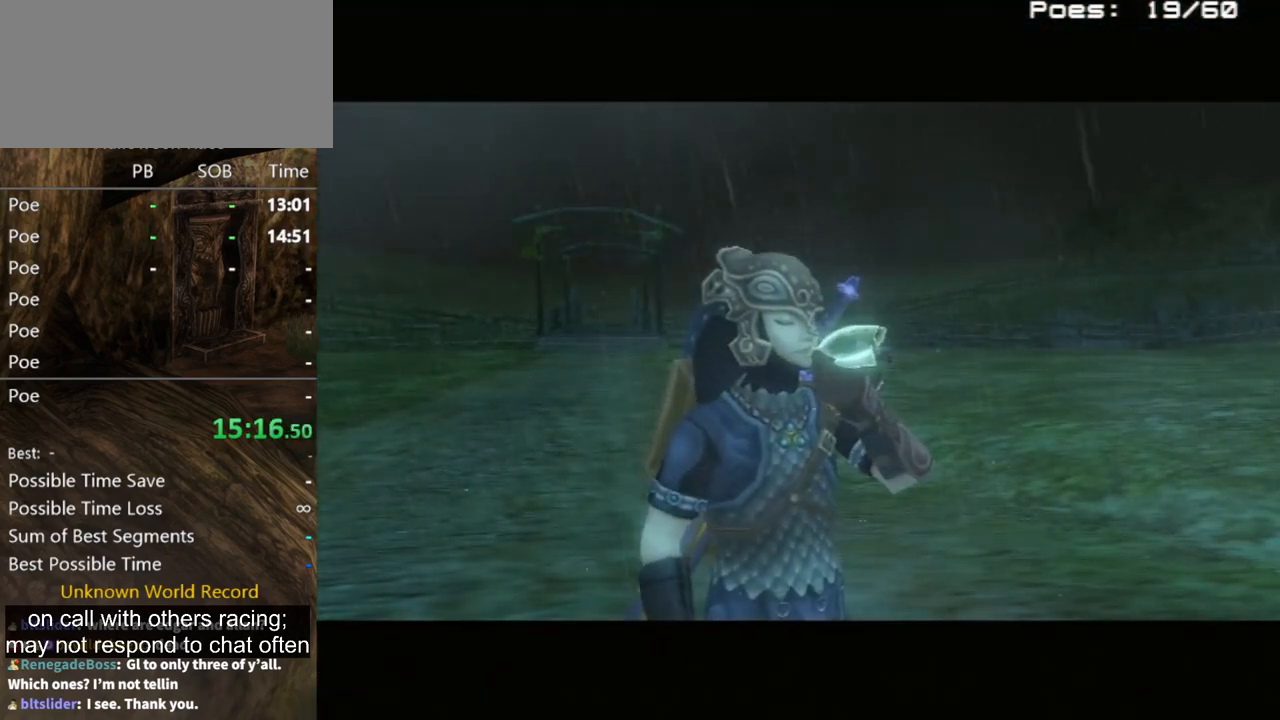
{"buttons": [], "left_stick": "center", "right_stick": "center", "events": []}
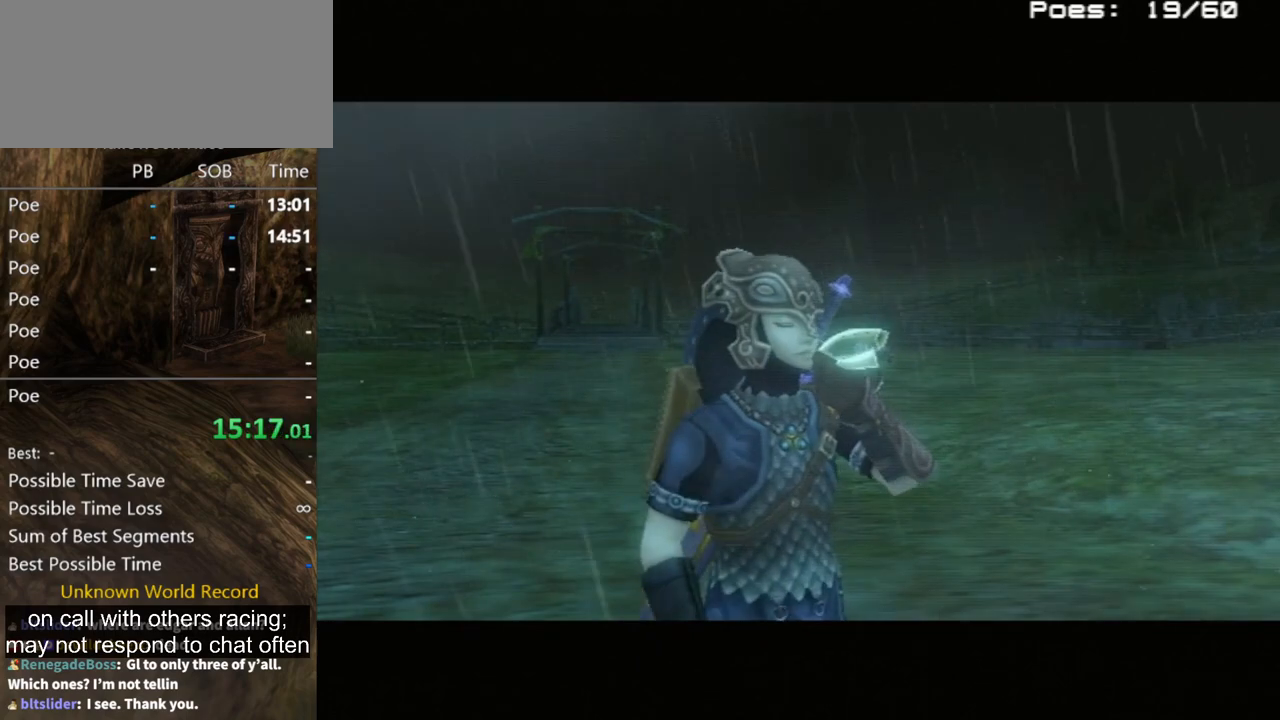
{"buttons": [], "left_stick": "center", "right_stick": "center", "events": []}
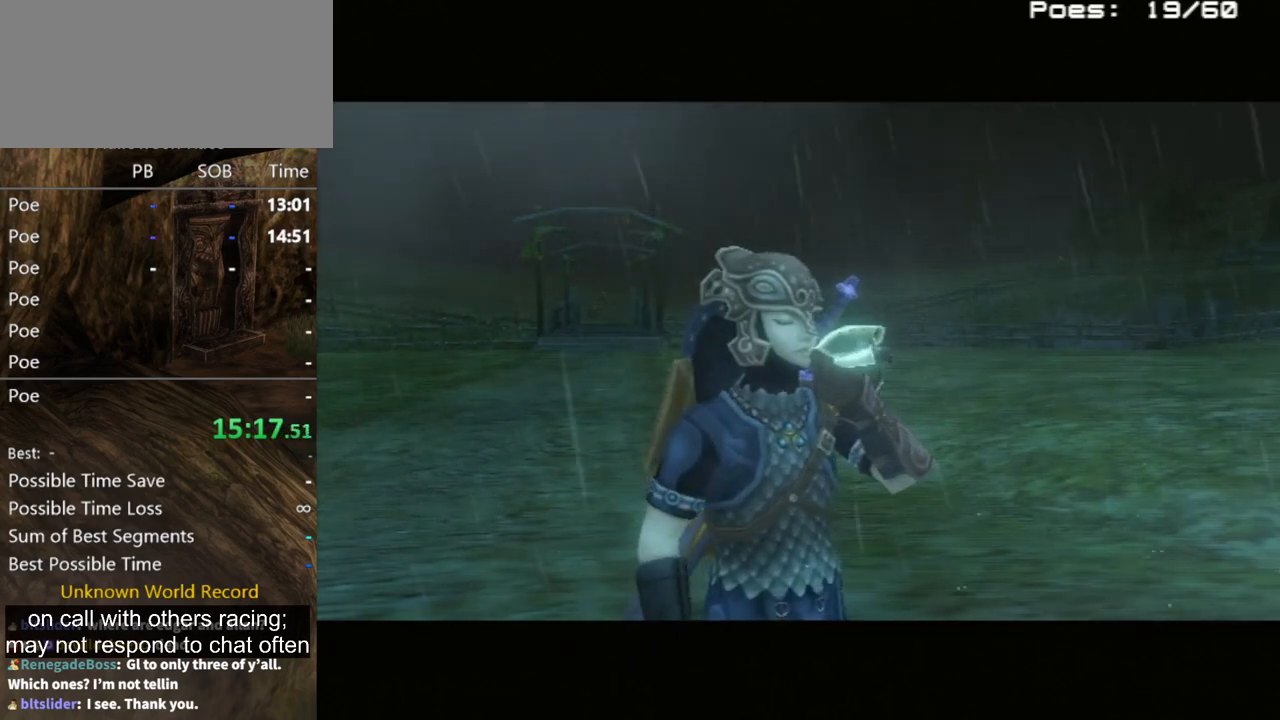
{"buttons": [], "left_stick": "center", "right_stick": "center", "events": []}
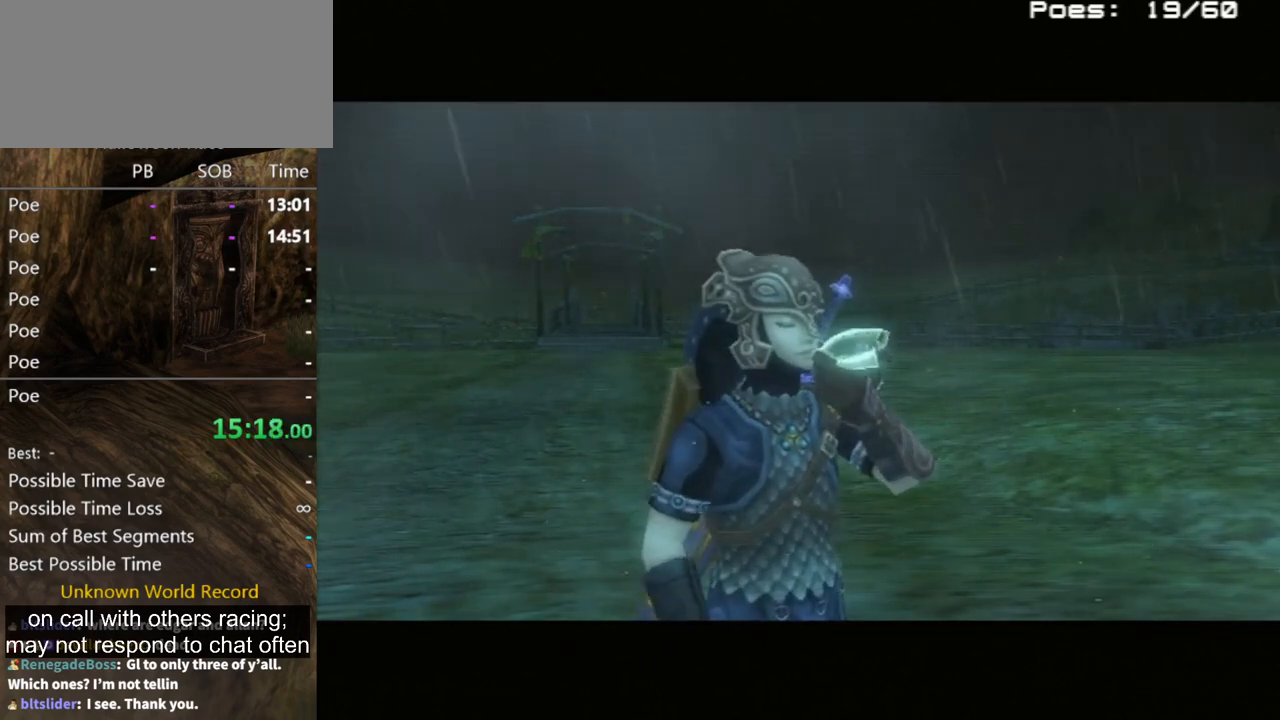
{"buttons": [], "left_stick": "center", "right_stick": "center", "events": []}
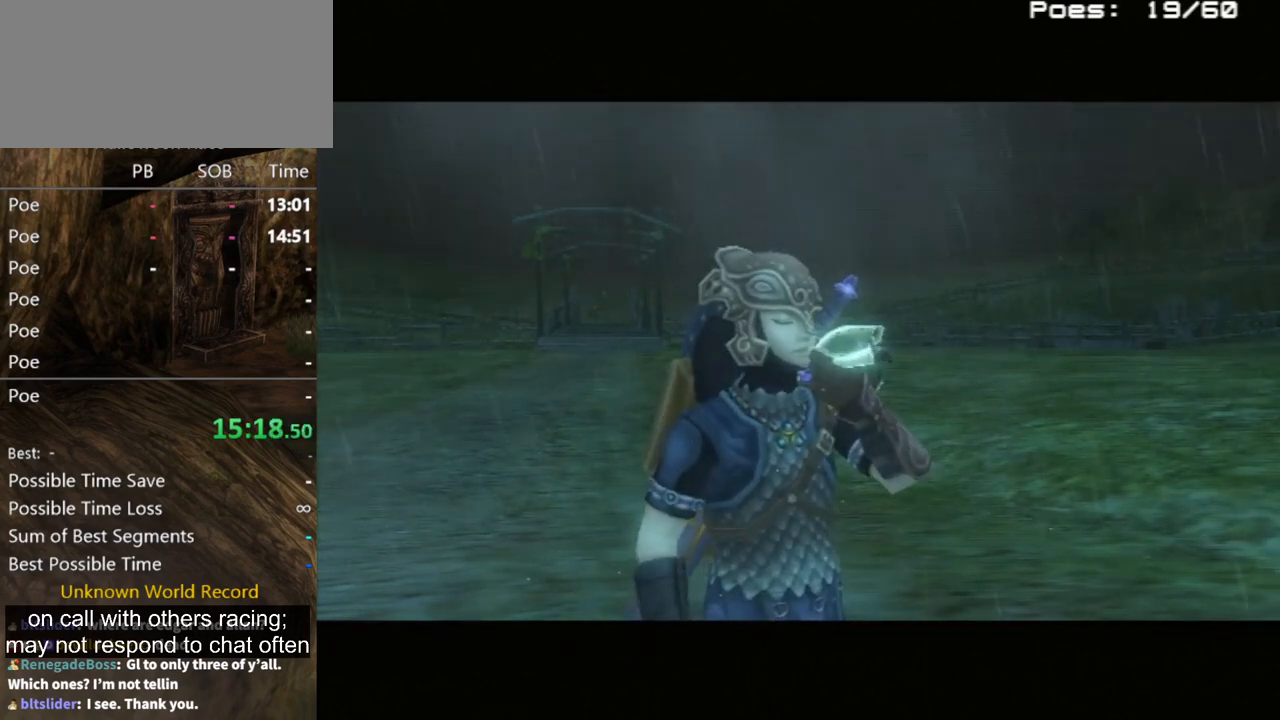
{"buttons": [], "left_stick": "center", "right_stick": "center", "events": []}
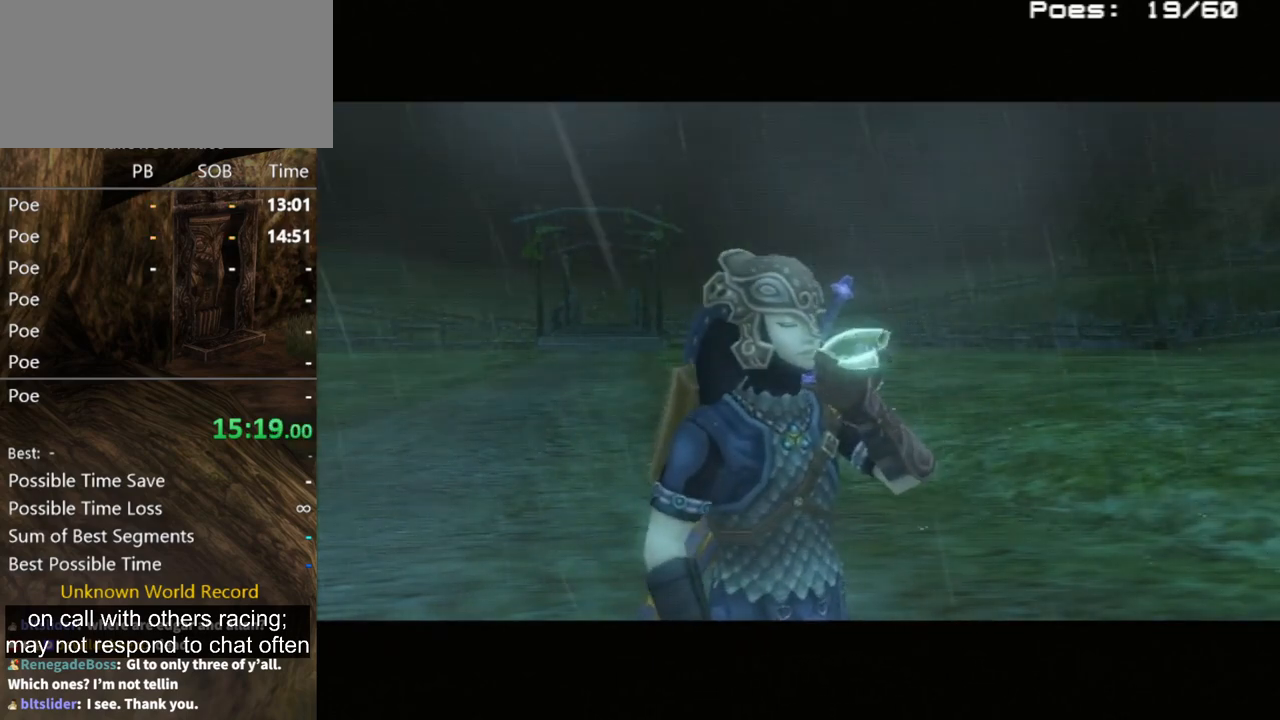
{"buttons": [], "left_stick": "center", "right_stick": "center", "events": []}
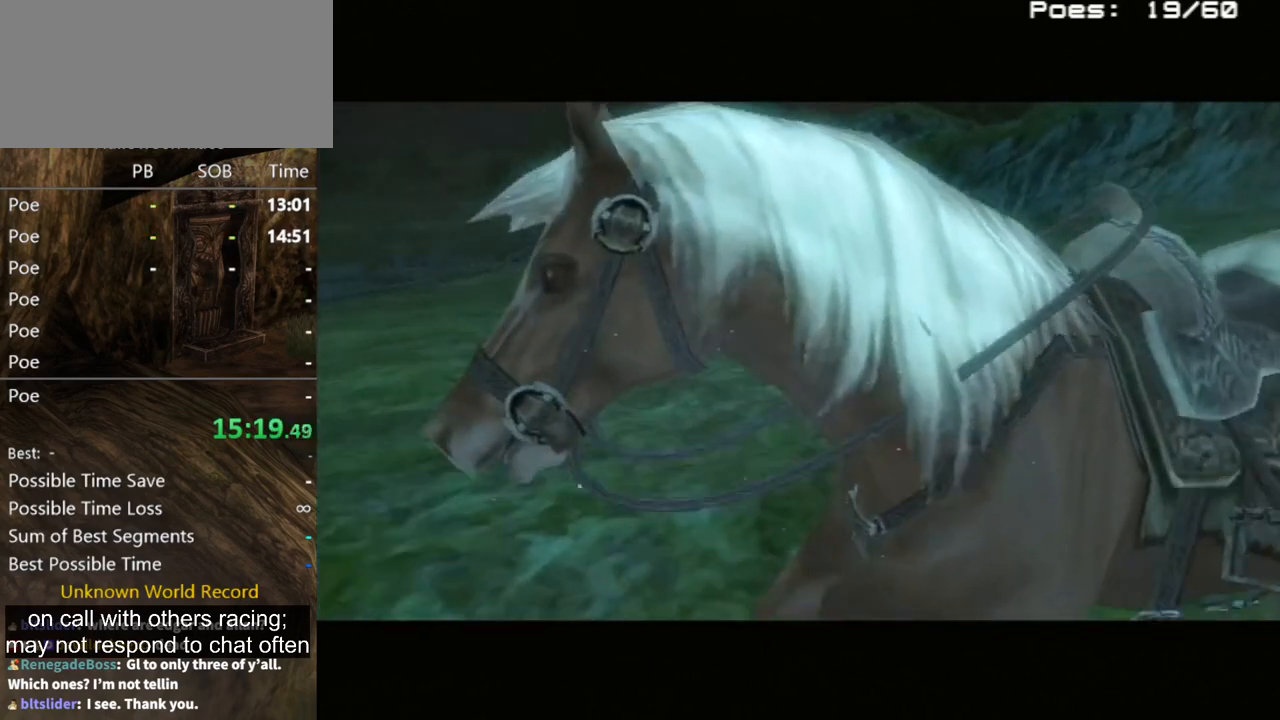
{"buttons": [], "left_stick": "center", "right_stick": "center", "events": []}
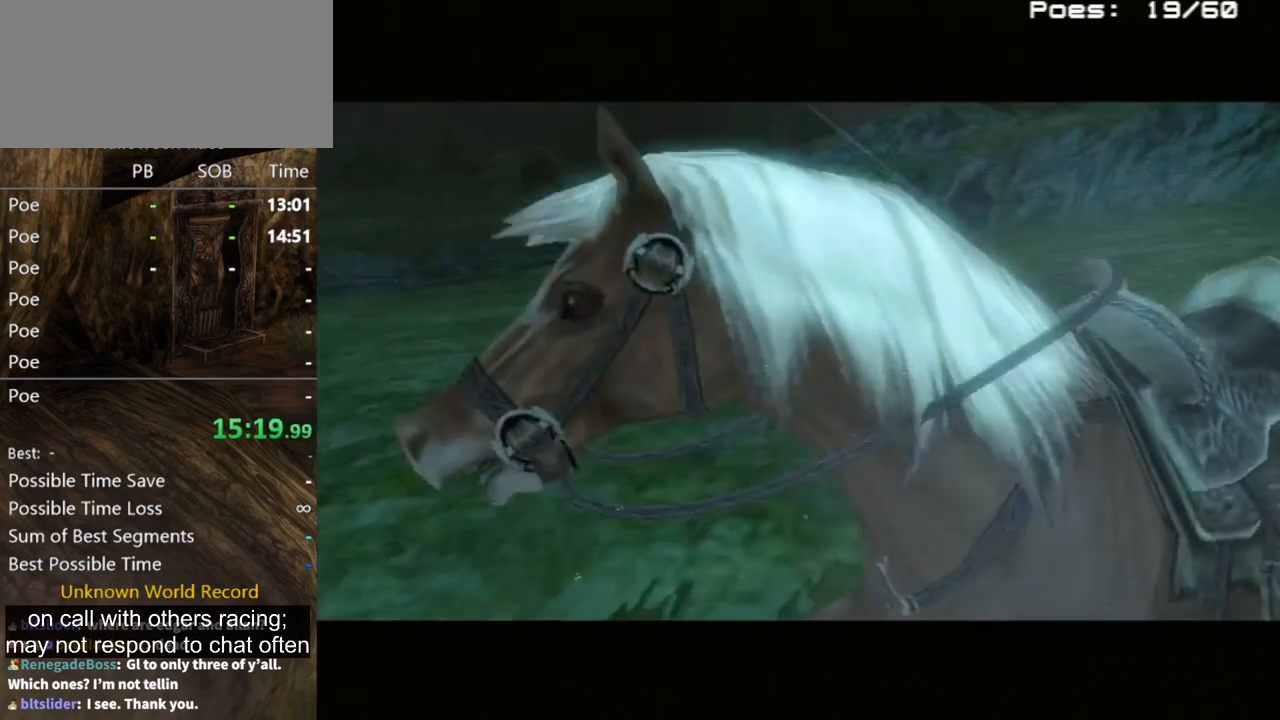
{"buttons": [], "left_stick": "up", "right_stick": "center", "events": [[500, "left_stick", "up"]]}
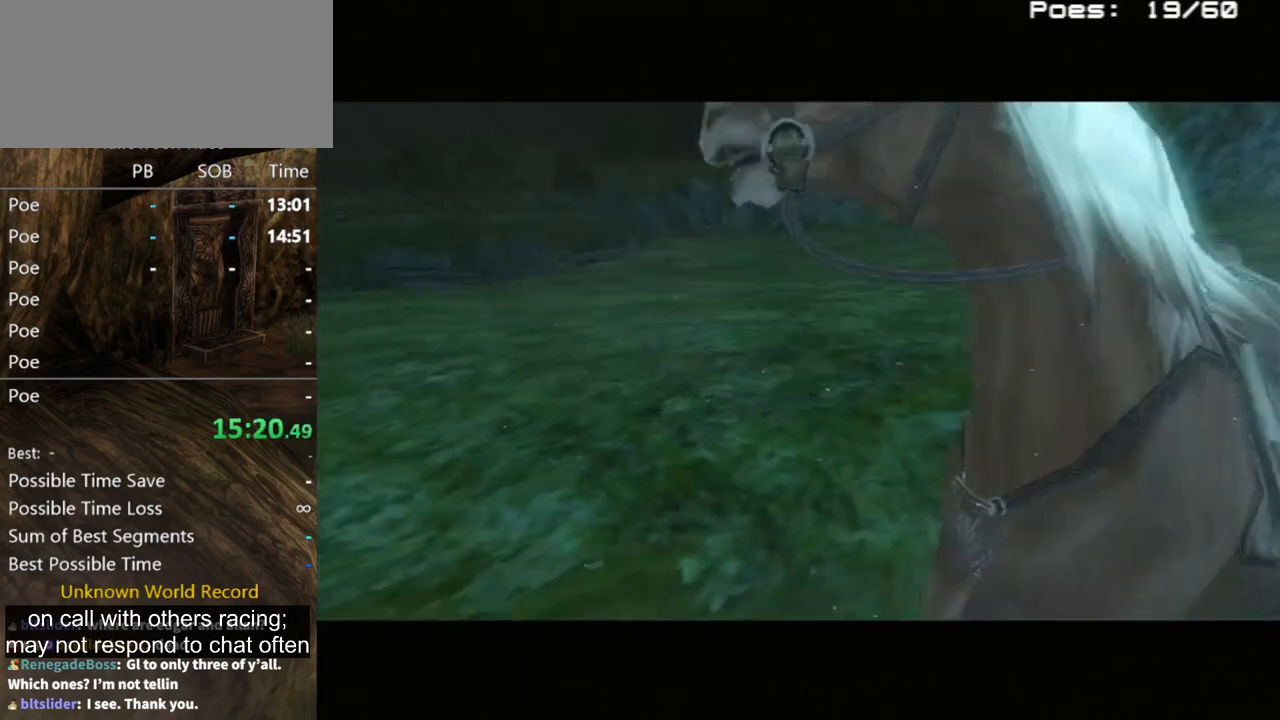
{"buttons": [], "left_stick": "up", "right_stick": "center", "events": []}
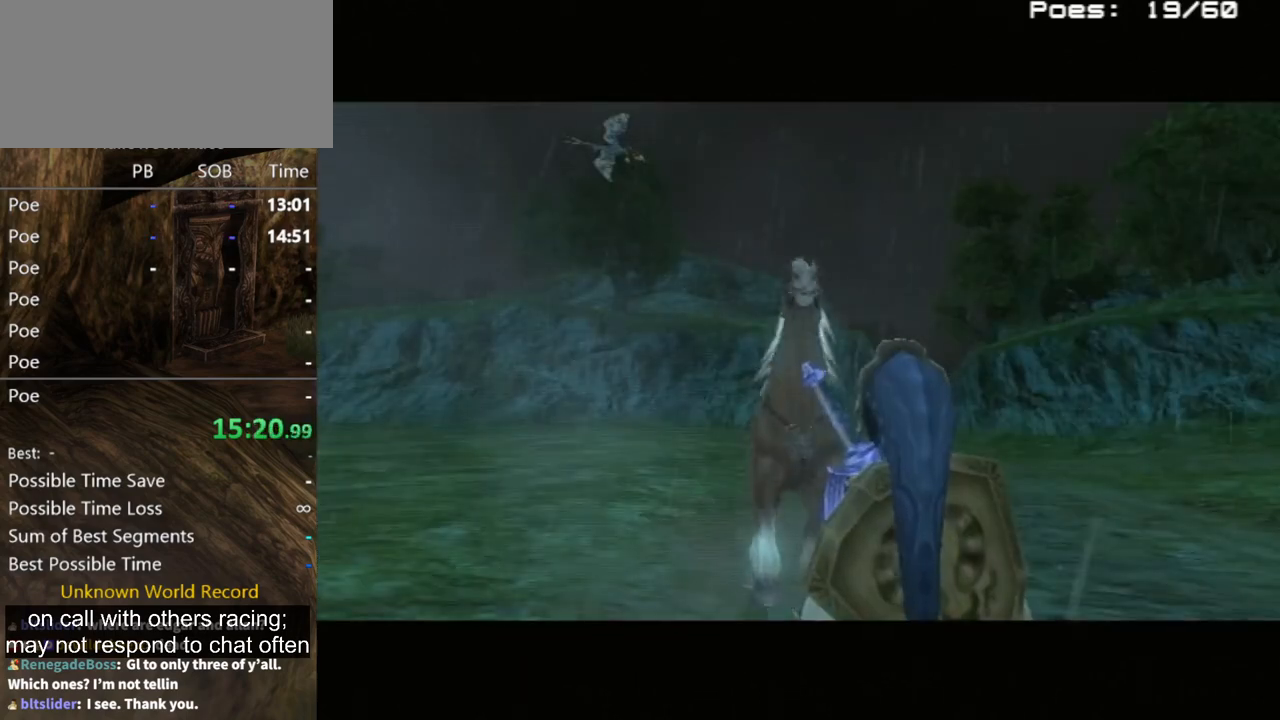
{"buttons": [], "left_stick": "up", "right_stick": "center", "events": []}
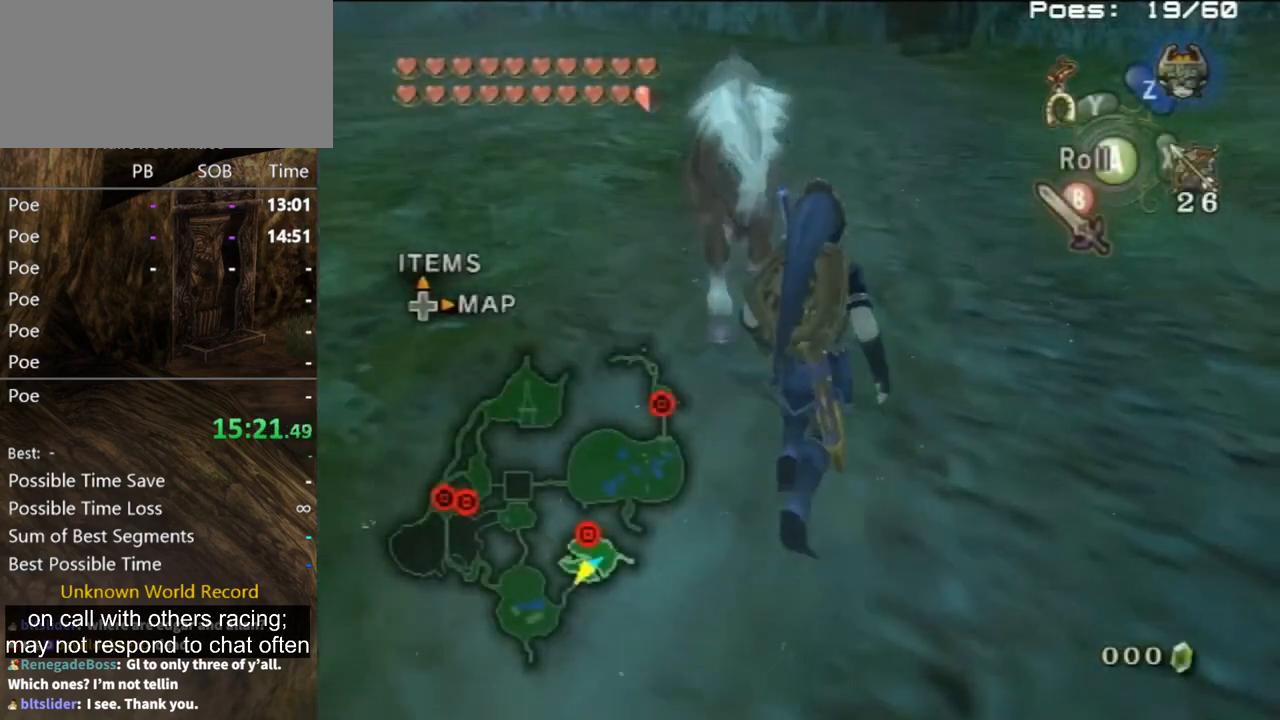
{"buttons": [], "left_stick": "left", "right_stick": "center", "events": [[333, "left_stick", "up-left"], [433, "left_stick", "left"]]}
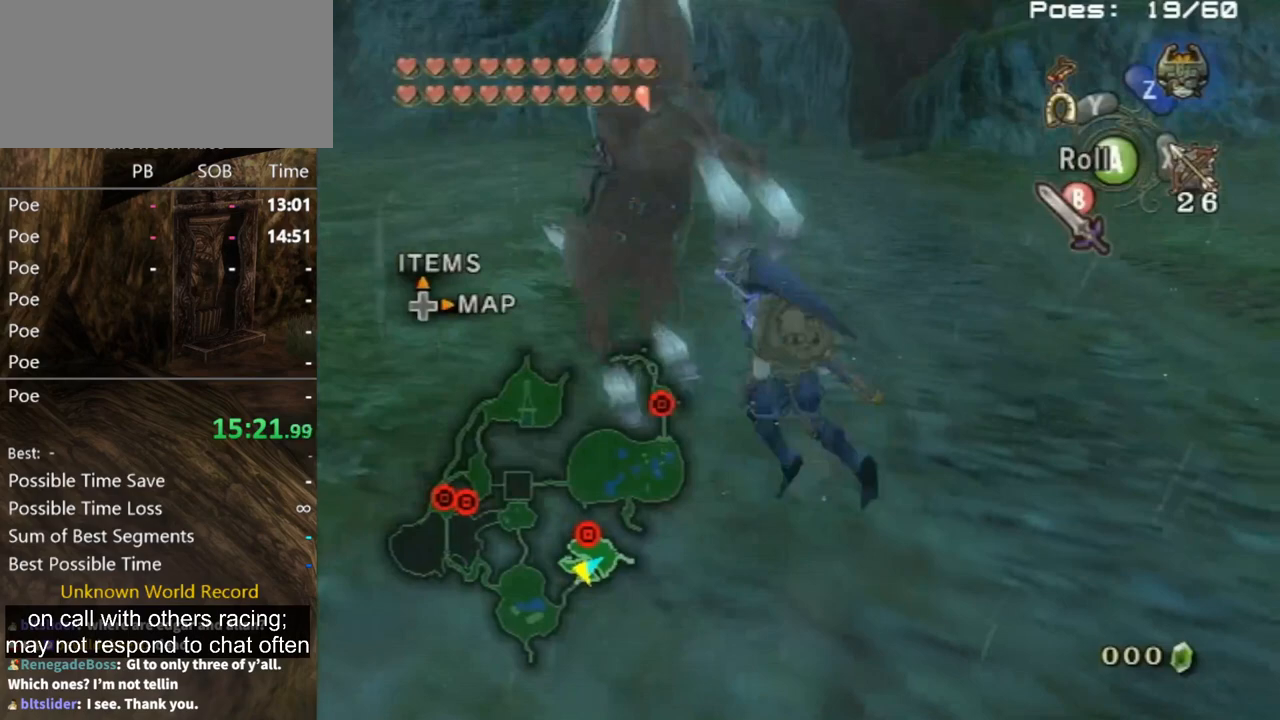
{"buttons": ["A"], "left_stick": "center", "right_stick": "center", "events": [[167, "A", "down"], [167, "left_stick", "center"], [200, "A", "up"], [333, "A", "down"], [367, "A", "up"], [433, "A", "down"]]}
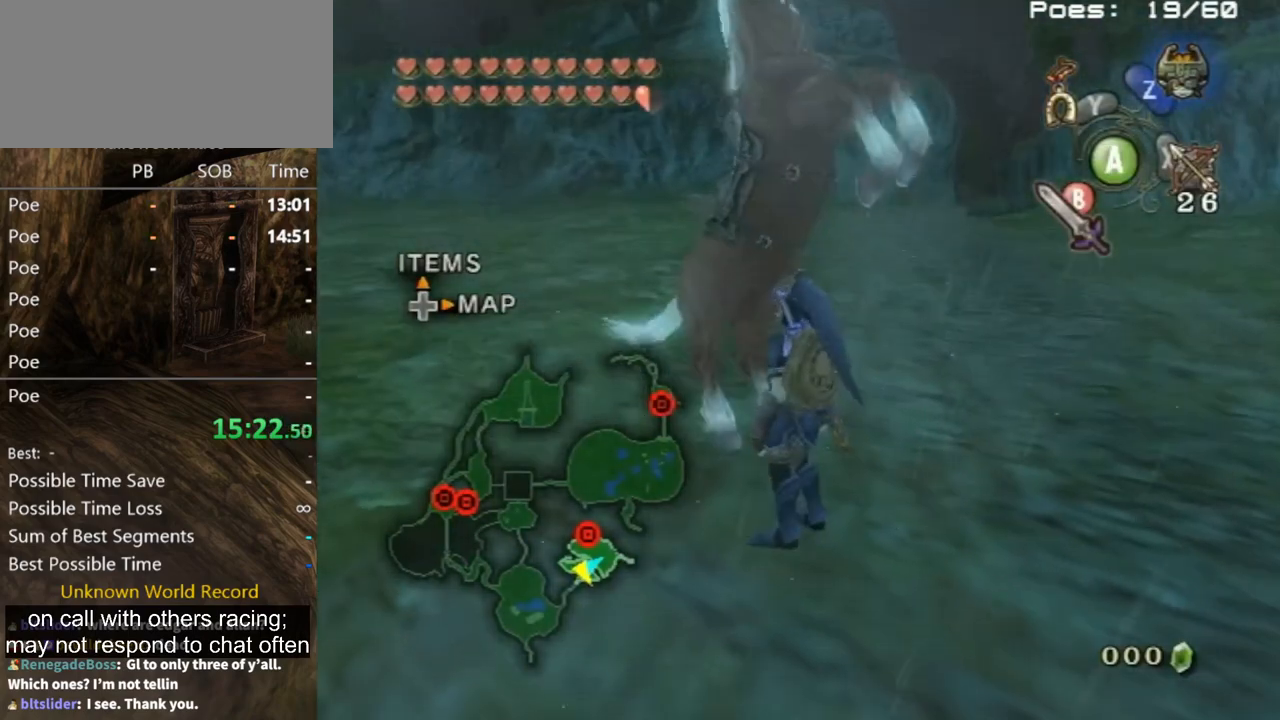
{"buttons": [], "left_stick": "center", "right_stick": "center", "events": [[33, "A", "up"], [267, "left_stick", "up-right"], [500, "left_stick", "center"]]}
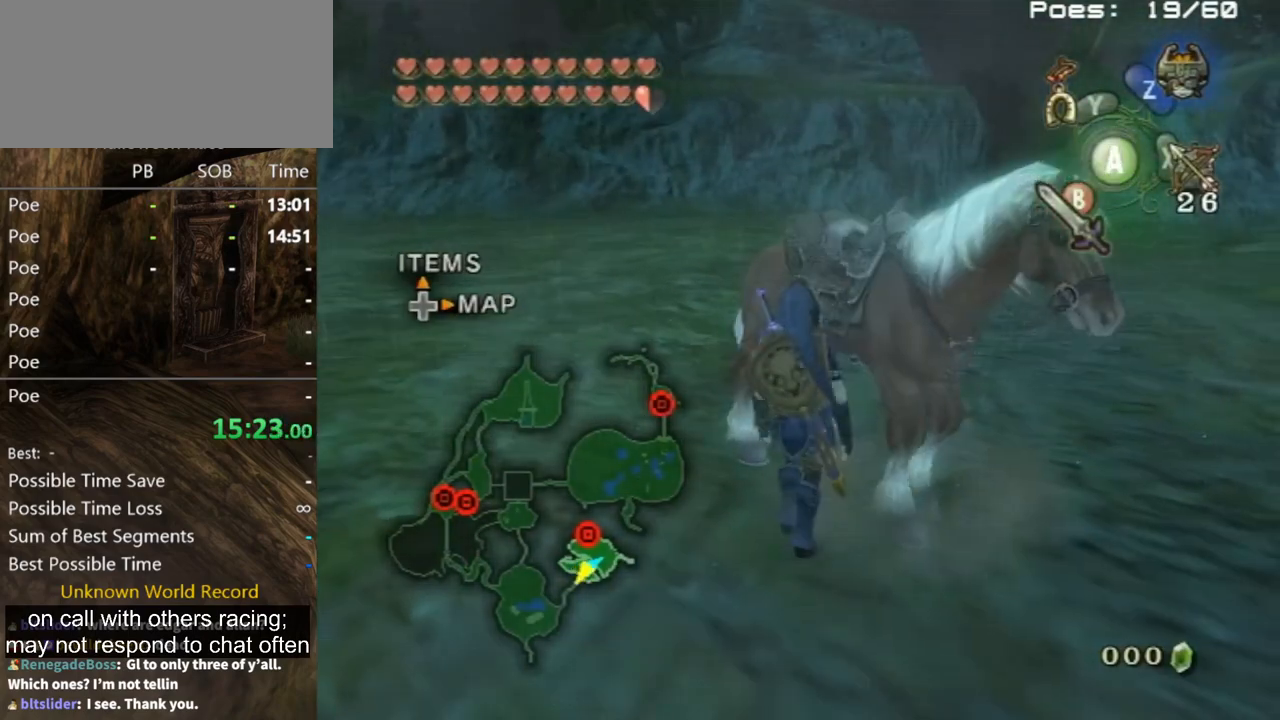
{"buttons": [], "left_stick": "up", "right_stick": "center", "events": [[33, "A", "down"], [133, "A", "up"], [200, "A", "down"], [267, "A", "up"], [333, "A", "down"], [433, "A", "up"], [433, "left_stick", "up"]]}